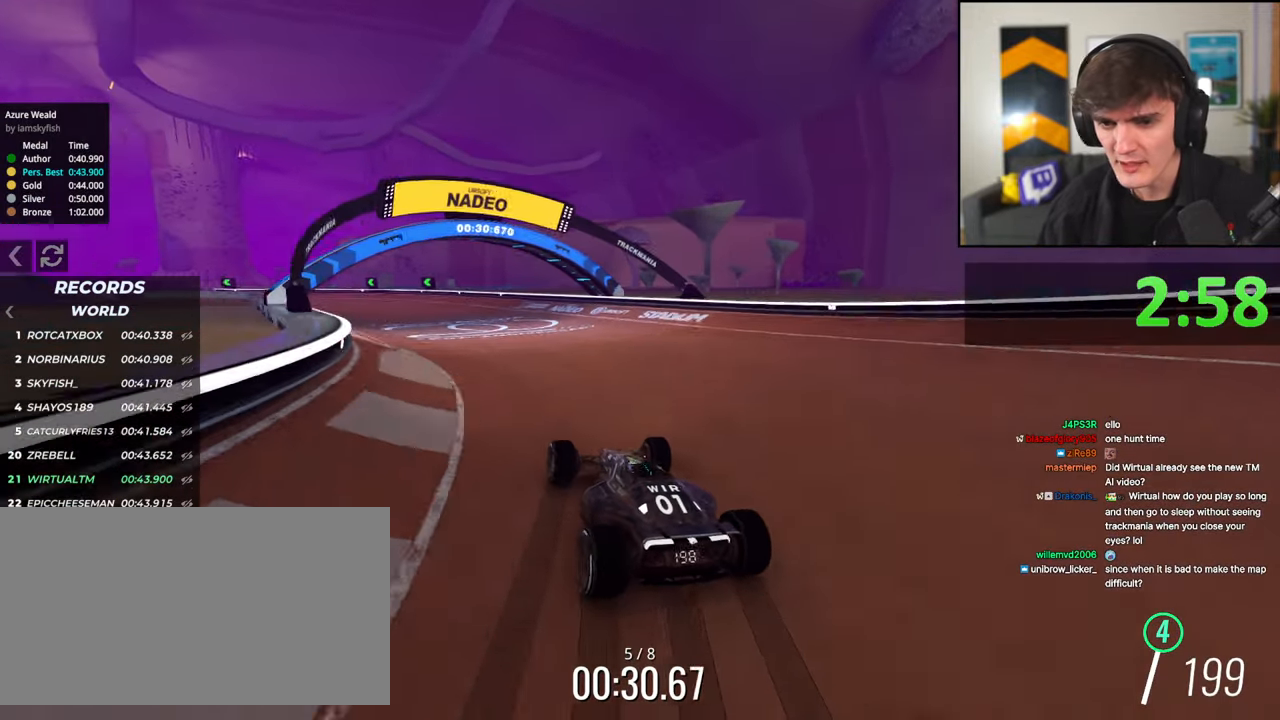
Gameplay with keyboard; each line is a JSON object with the keys held at the frame after it. "events" lists presses ("down") and releases ("up") of "brake", "down", "left", "right" and "up" between this image and that frame as [ms after this image, input, new state], when the widget could be followed in between. No other keys are recorded. Mouse input is not recorded. Key names are as the overlay labels them; some are game actions (e.g. jump) rather than physical keys.
{"keys": ["left", "up"], "events": [[383, "left", "down"]]}
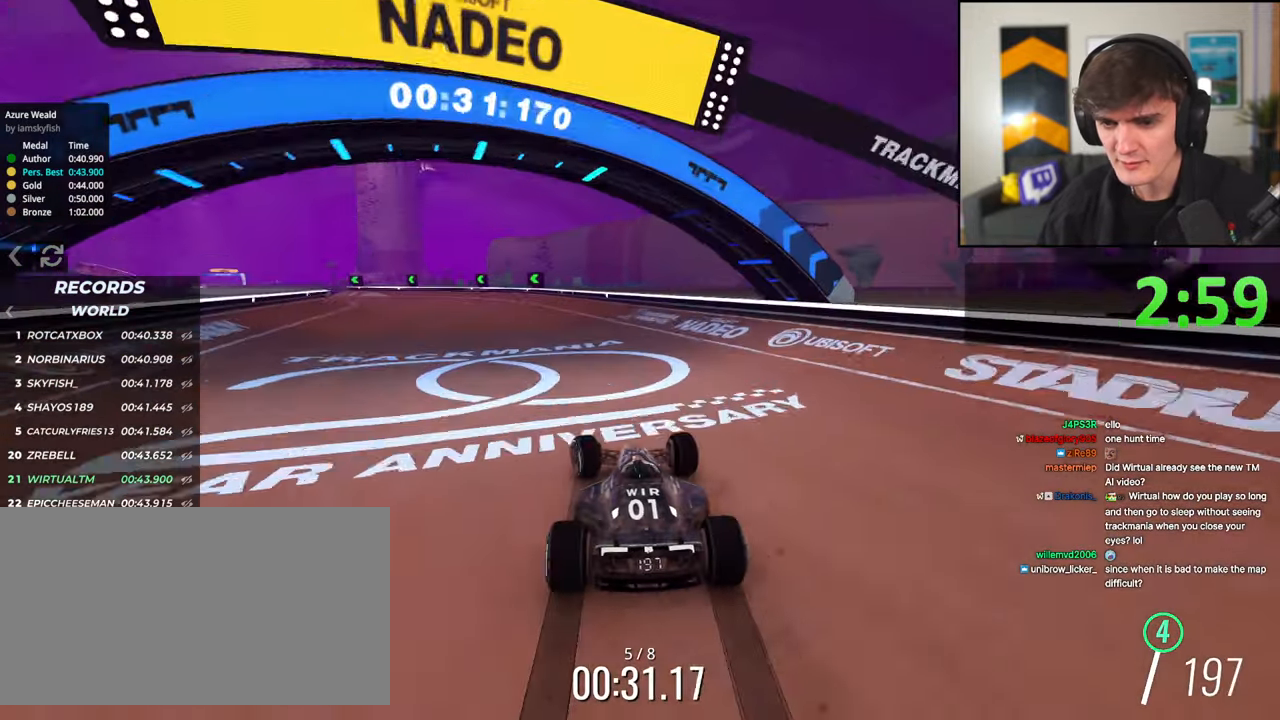
{"keys": ["up"], "events": [[83, "left", "up"], [216, "left", "down"], [316, "left", "up"], [366, "left", "down"], [500, "left", "up"]]}
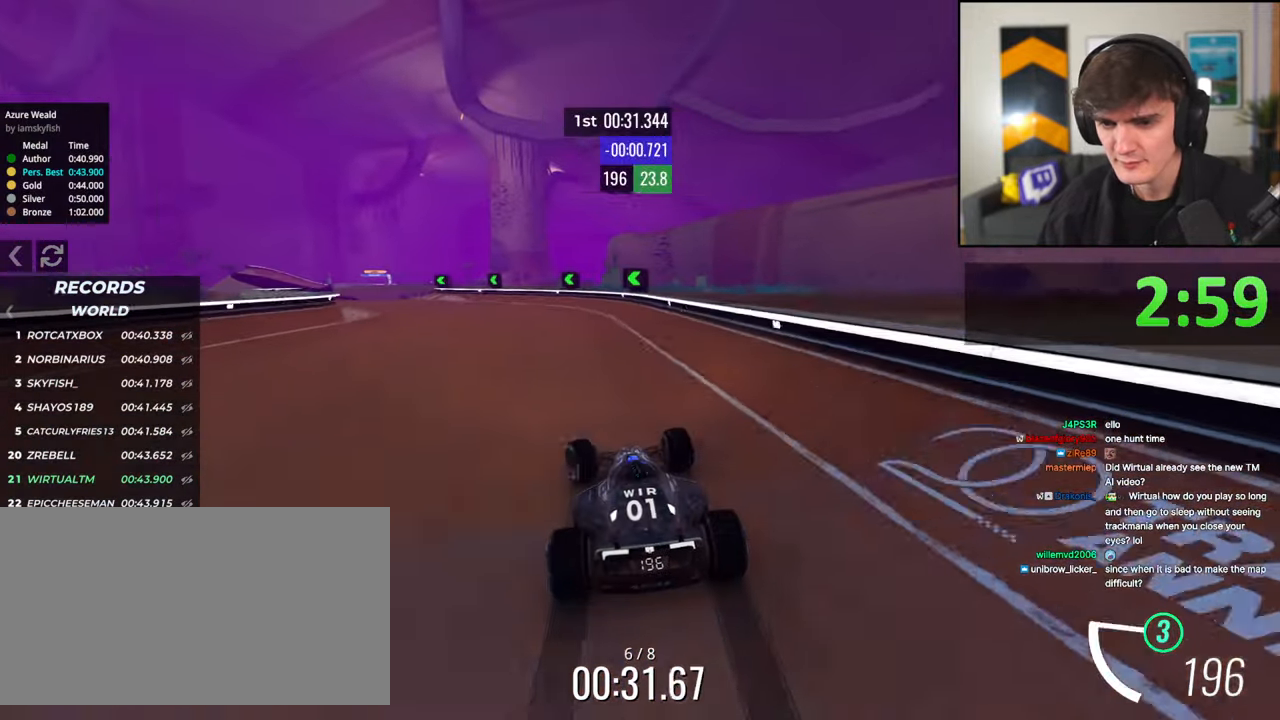
{"keys": ["left", "up"], "events": [[100, "left", "down"], [283, "left", "up"], [416, "left", "down"]]}
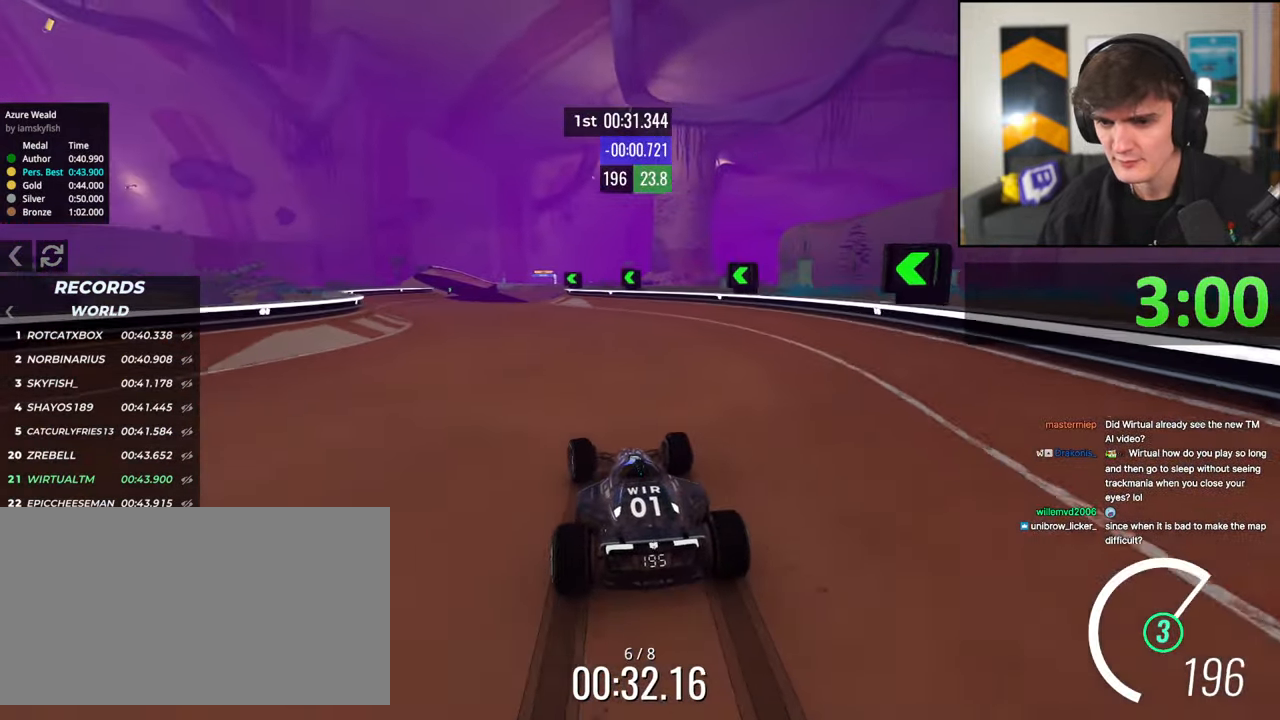
{"keys": ["up"], "events": [[16, "left", "up"], [116, "left", "down"], [250, "left", "up"], [350, "left", "down"], [433, "left", "up"]]}
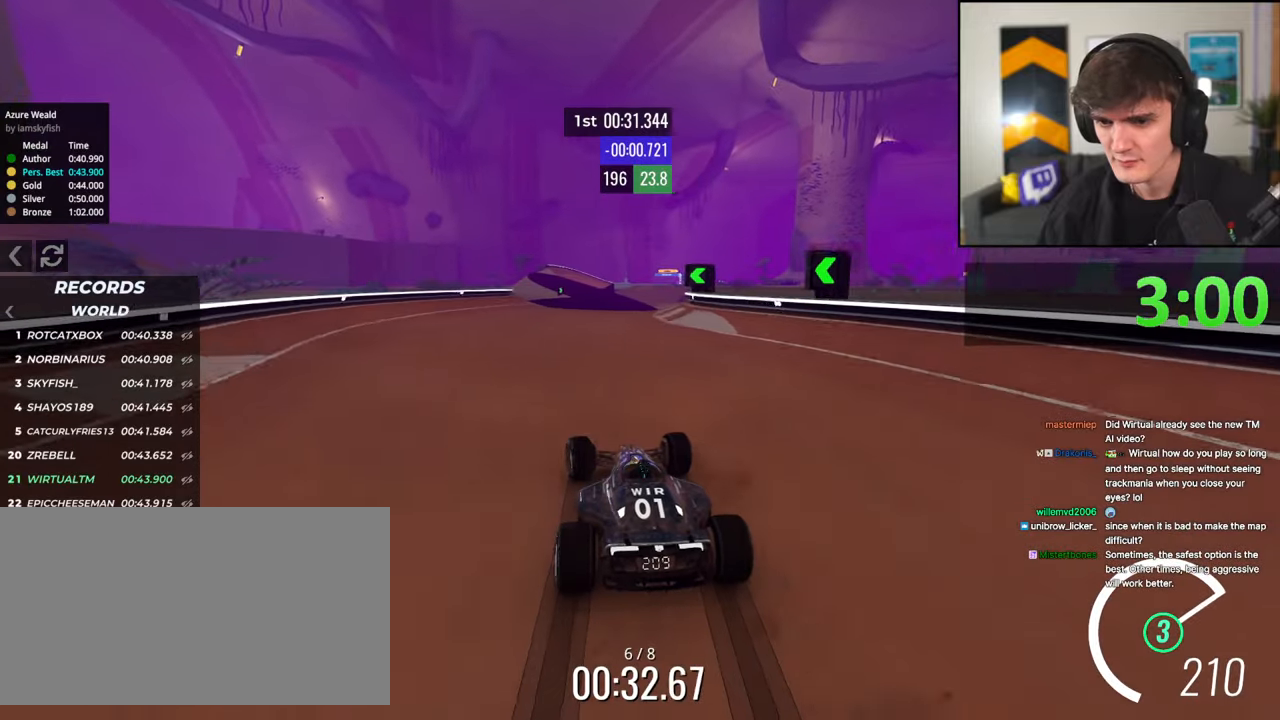
{"keys": ["left", "up"], "events": [[216, "right", "down"], [366, "right", "up"], [450, "left", "down"]]}
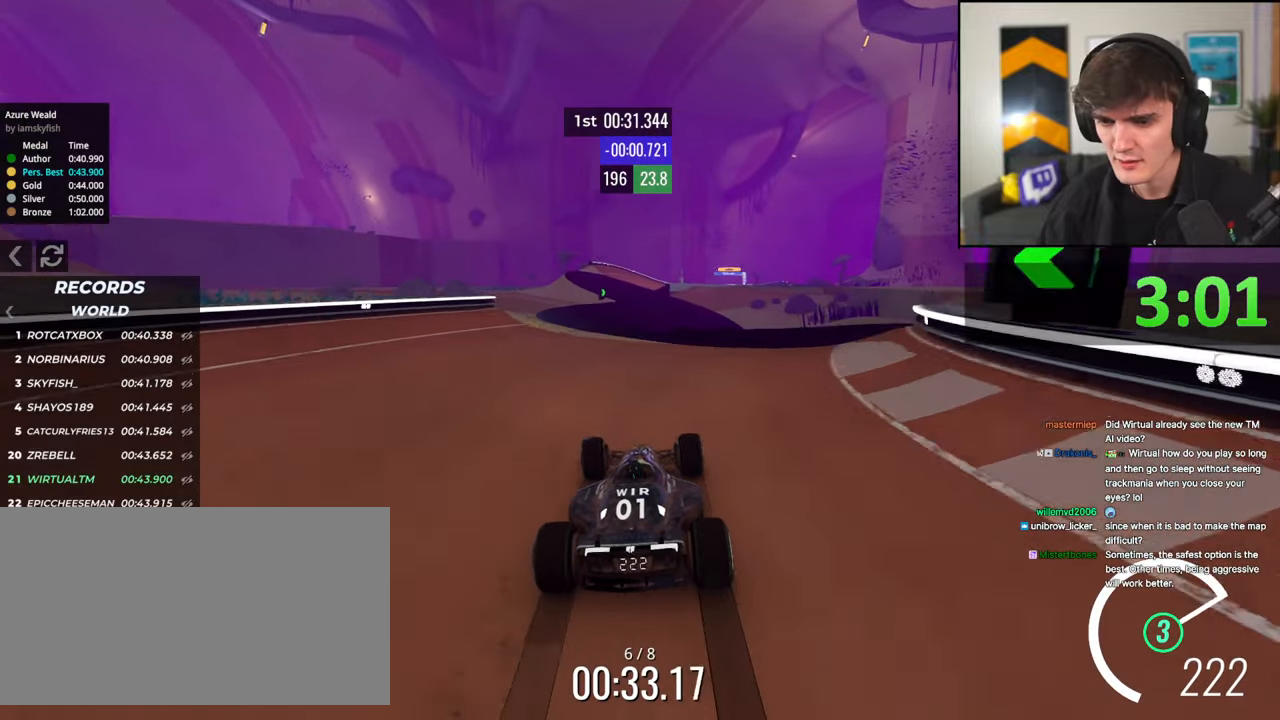
{"keys": ["up"], "events": [[50, "left", "up"]]}
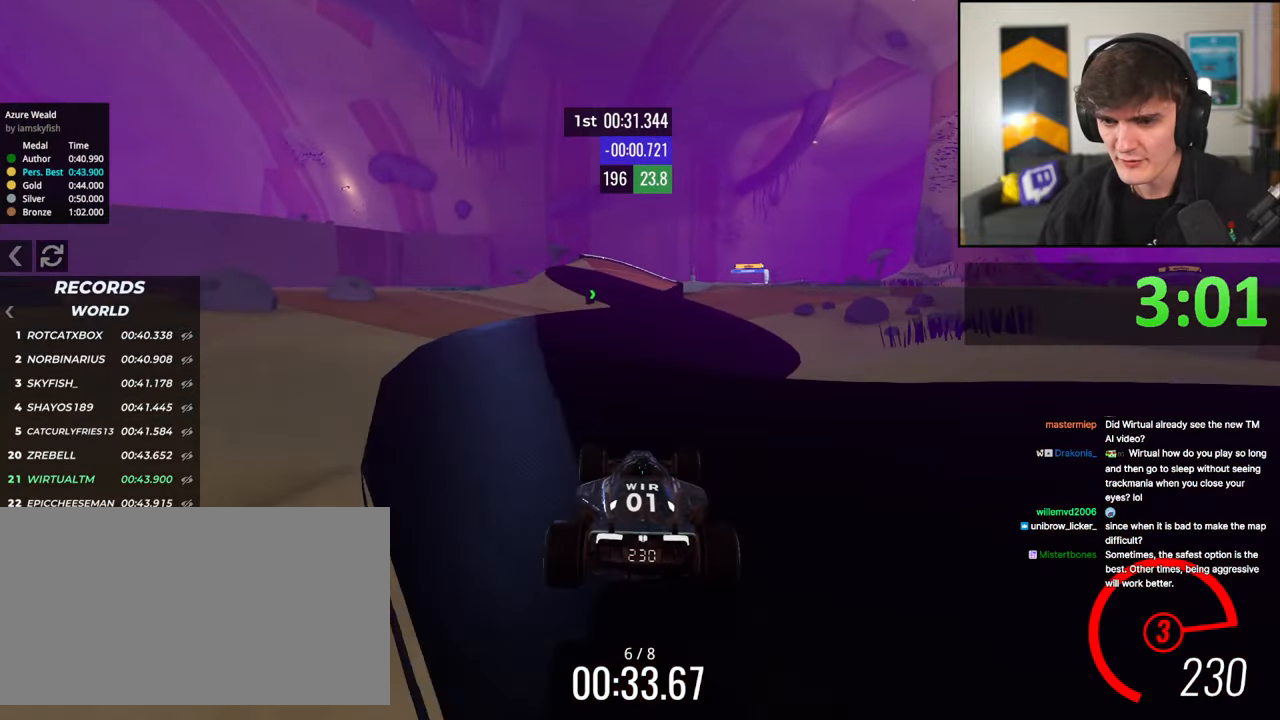
{"keys": ["up"], "events": []}
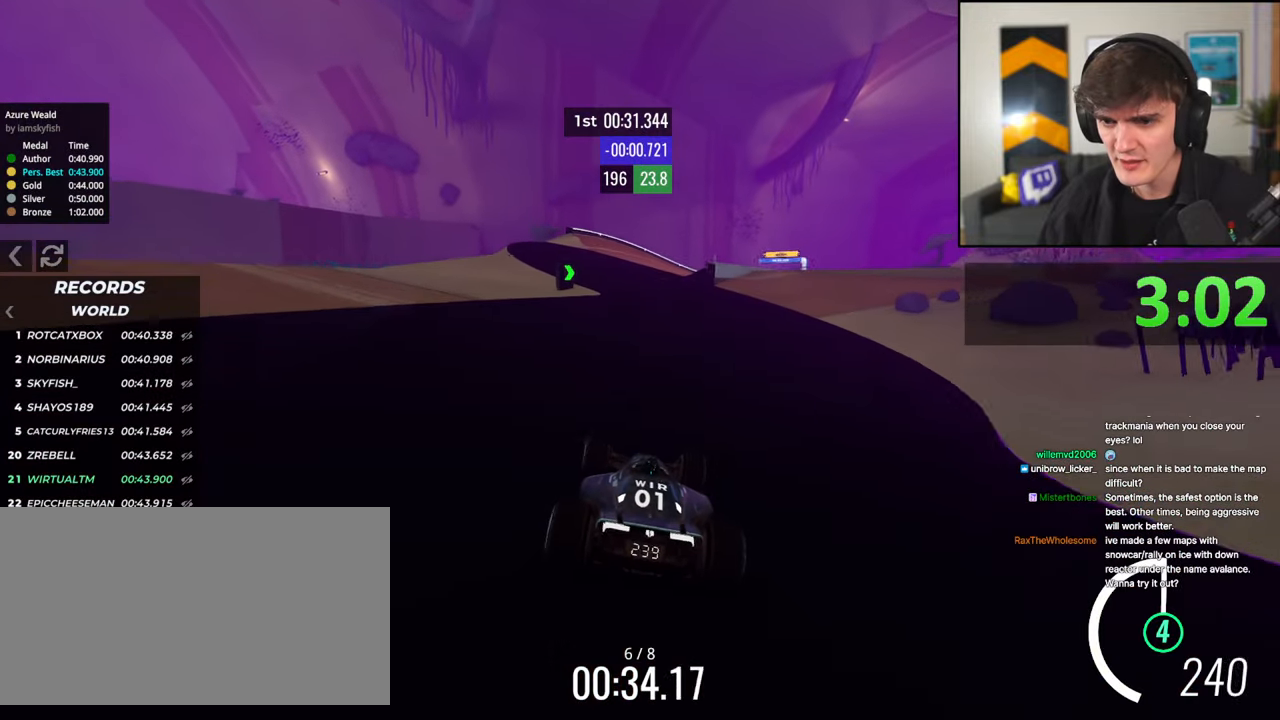
{"keys": ["right", "up"], "events": [[33, "left", "down"], [83, "left", "up"], [466, "right", "down"]]}
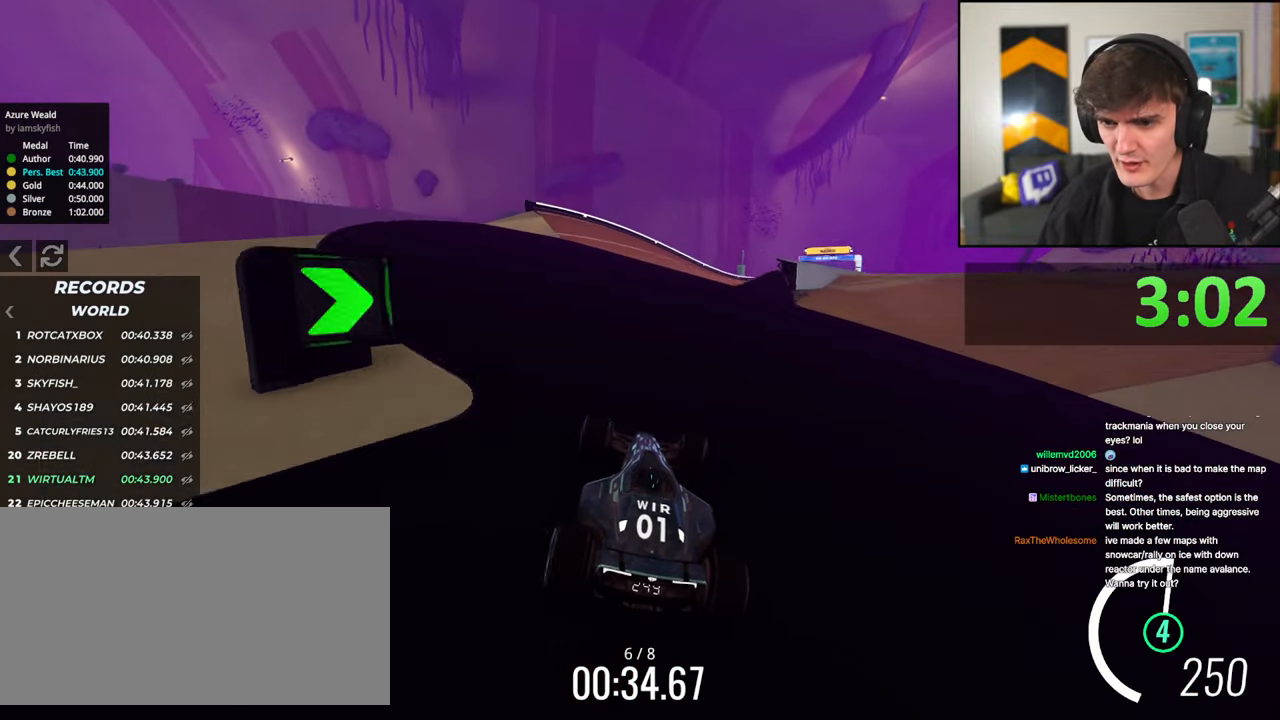
{"keys": ["up"], "events": [[383, "right", "up"]]}
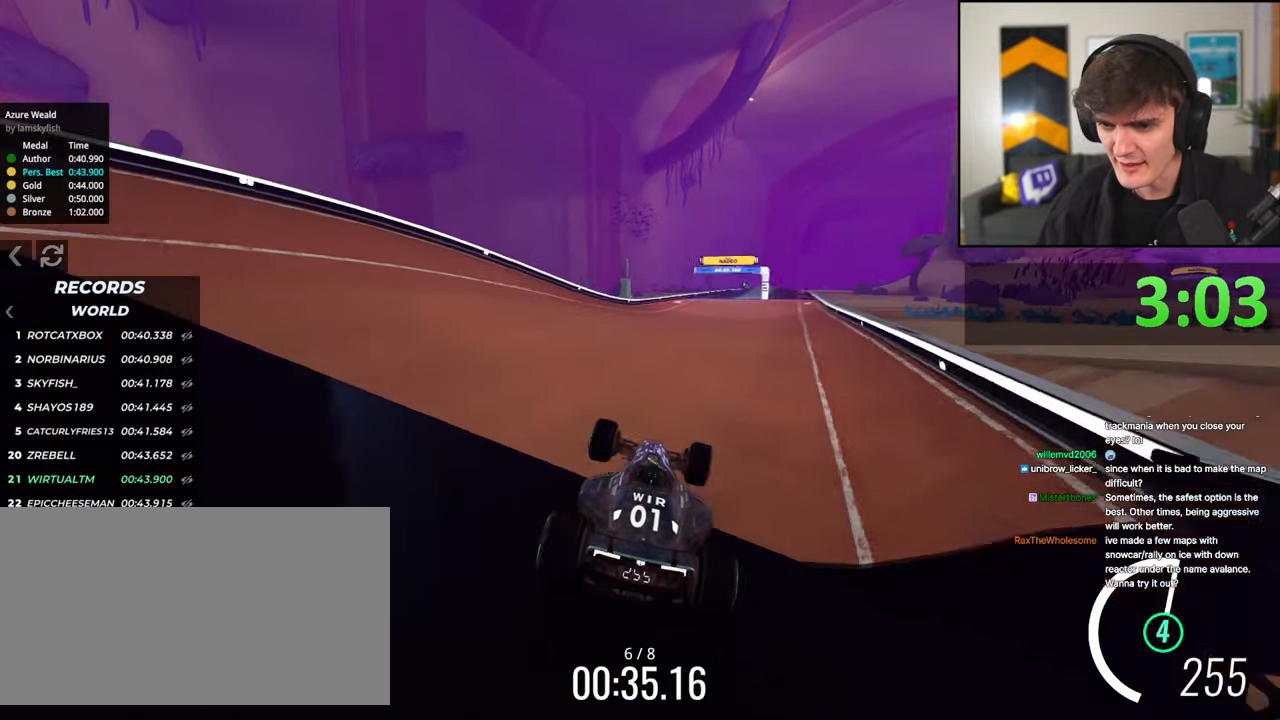
{"keys": ["up"], "events": [[16, "left", "down"], [150, "brake", "down"], [200, "brake", "up"], [400, "left", "up"]]}
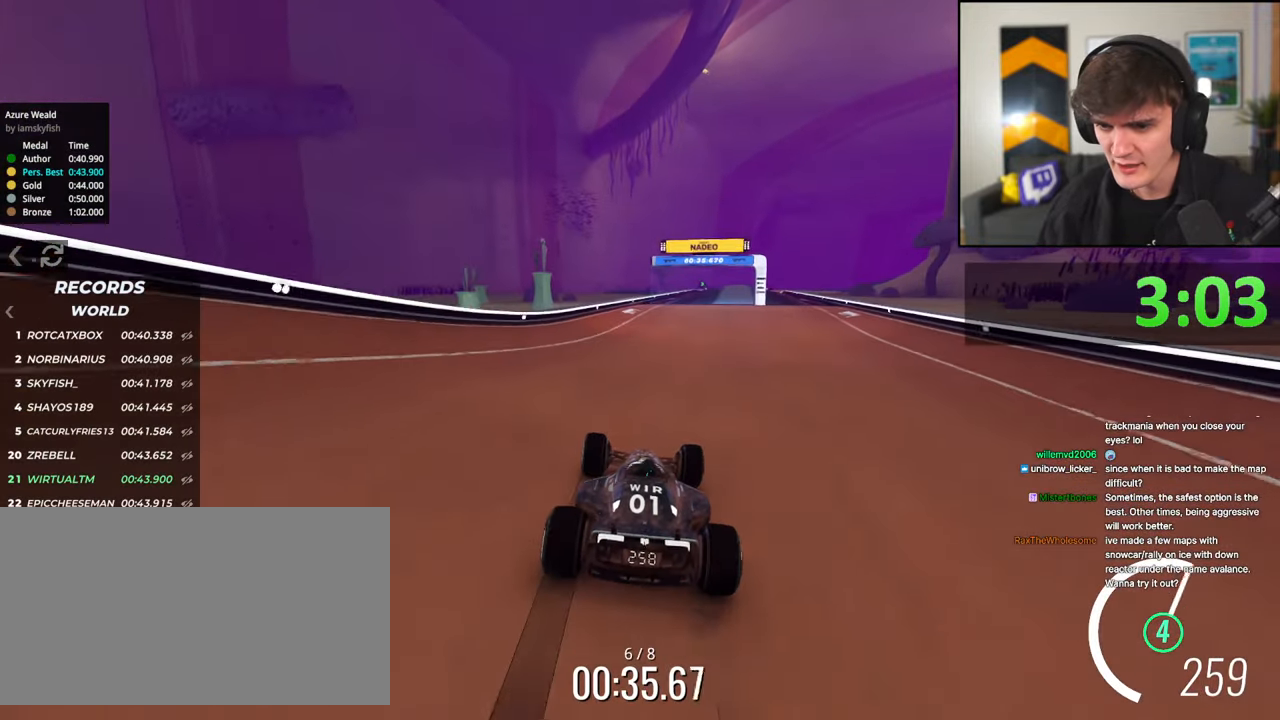
{"keys": ["up"], "events": [[133, "right", "down"], [316, "right", "up"], [450, "left", "down"], [500, "left", "up"]]}
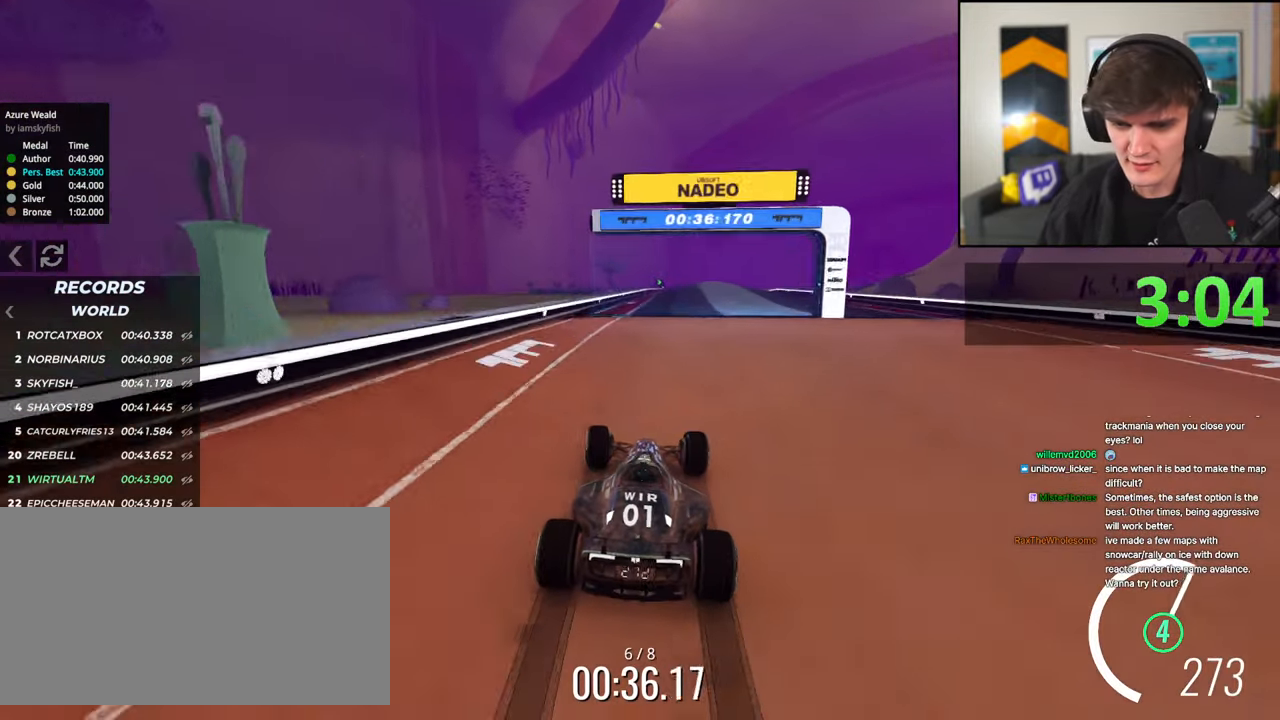
{"keys": ["up"], "events": []}
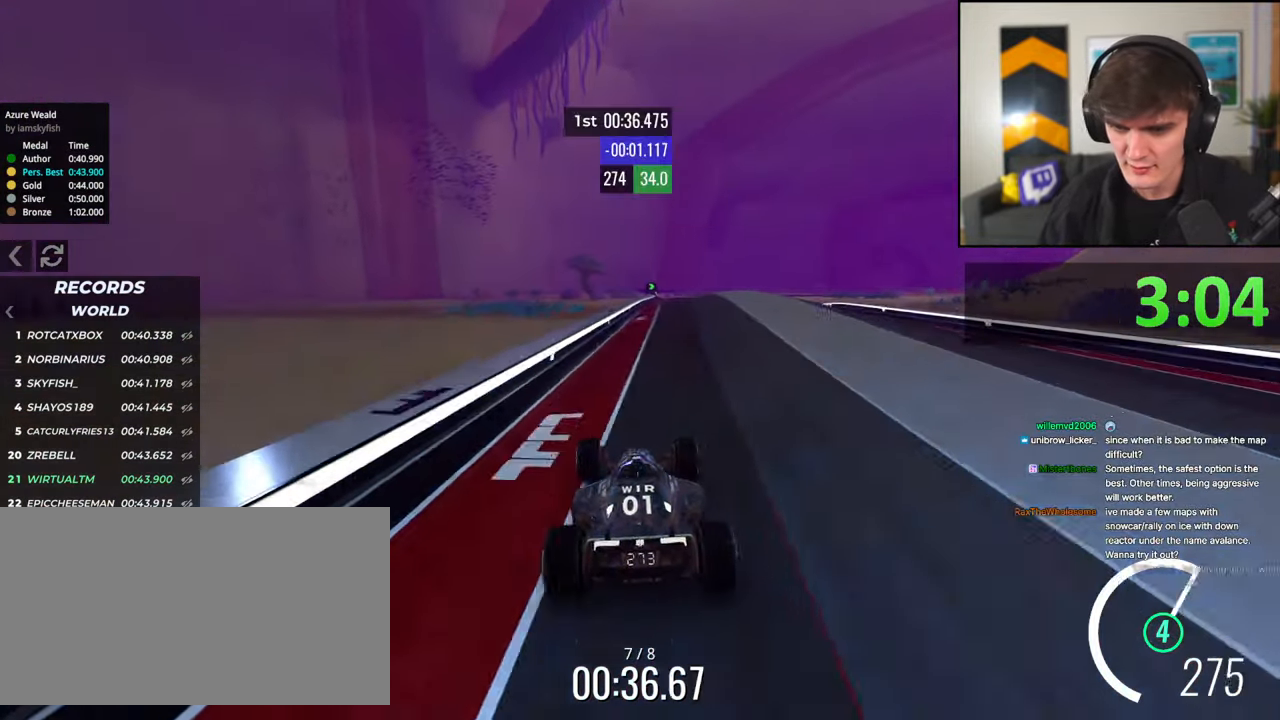
{"keys": ["up"], "events": [[16, "right", "down"], [116, "right", "up"]]}
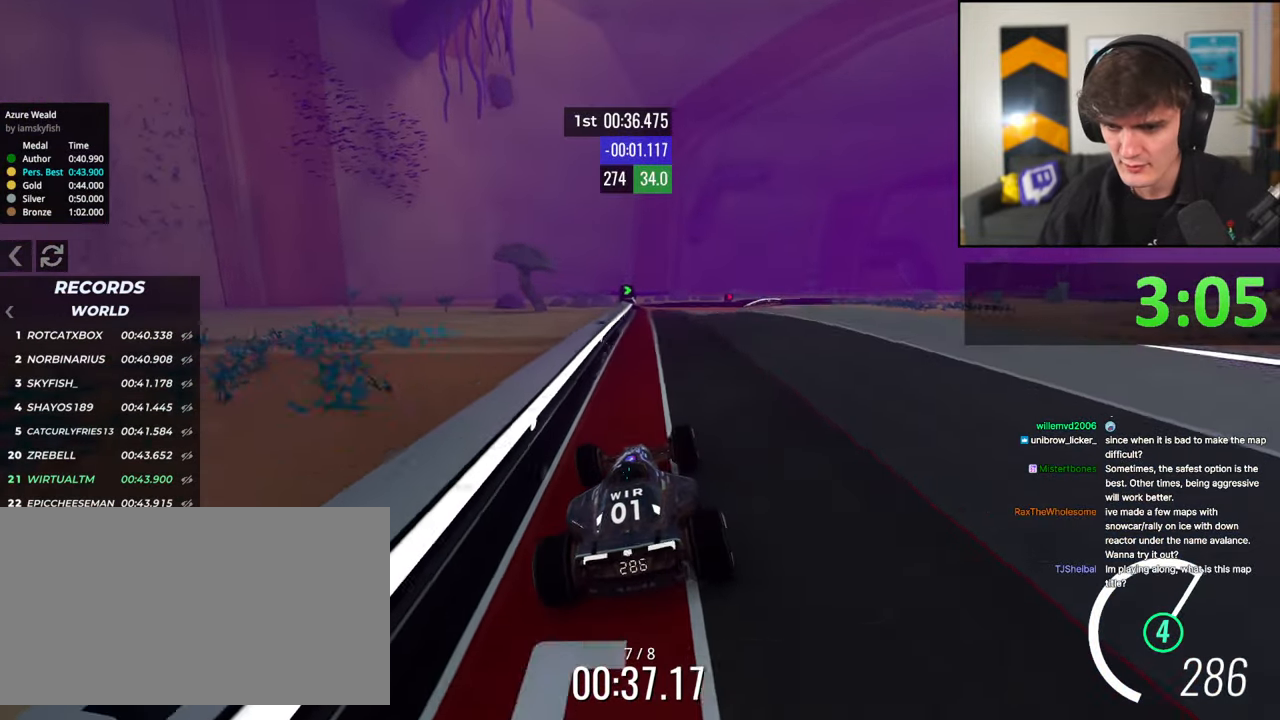
{"keys": ["up"], "events": [[183, "right", "down"], [216, "right", "up"], [450, "right", "down"], [500, "right", "up"]]}
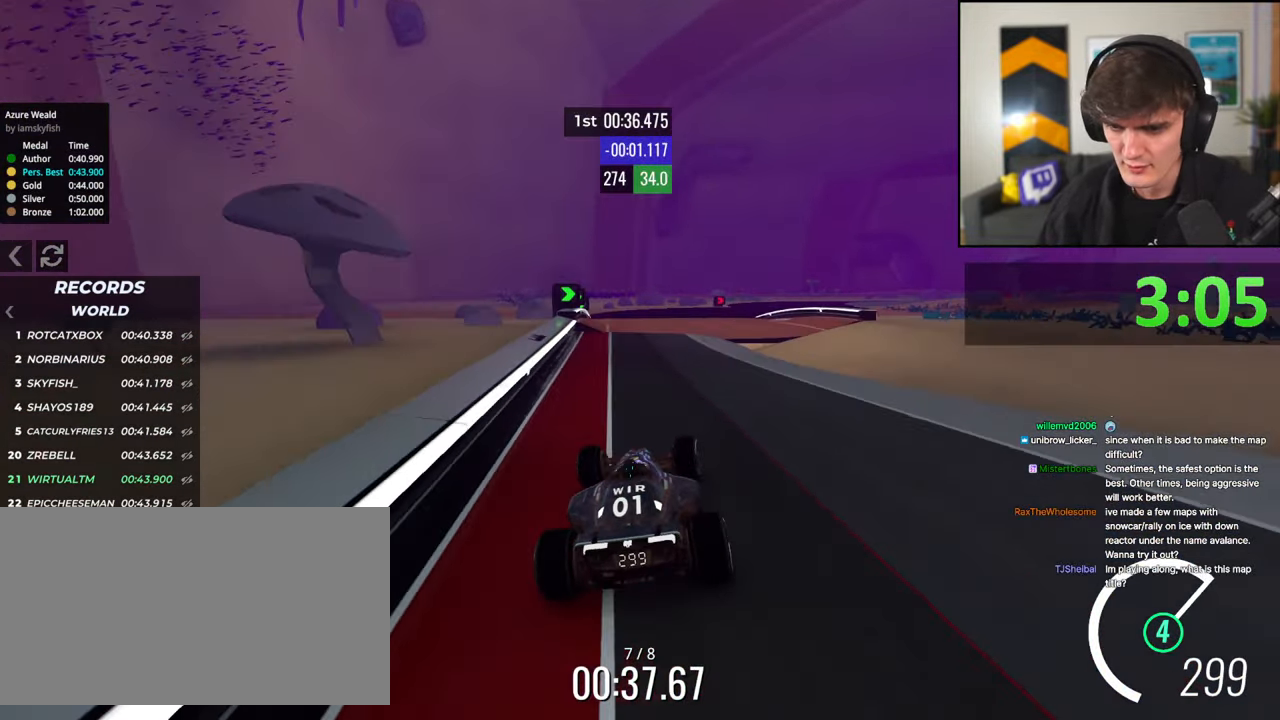
{"keys": ["right", "up"], "events": [[100, "right", "down"]]}
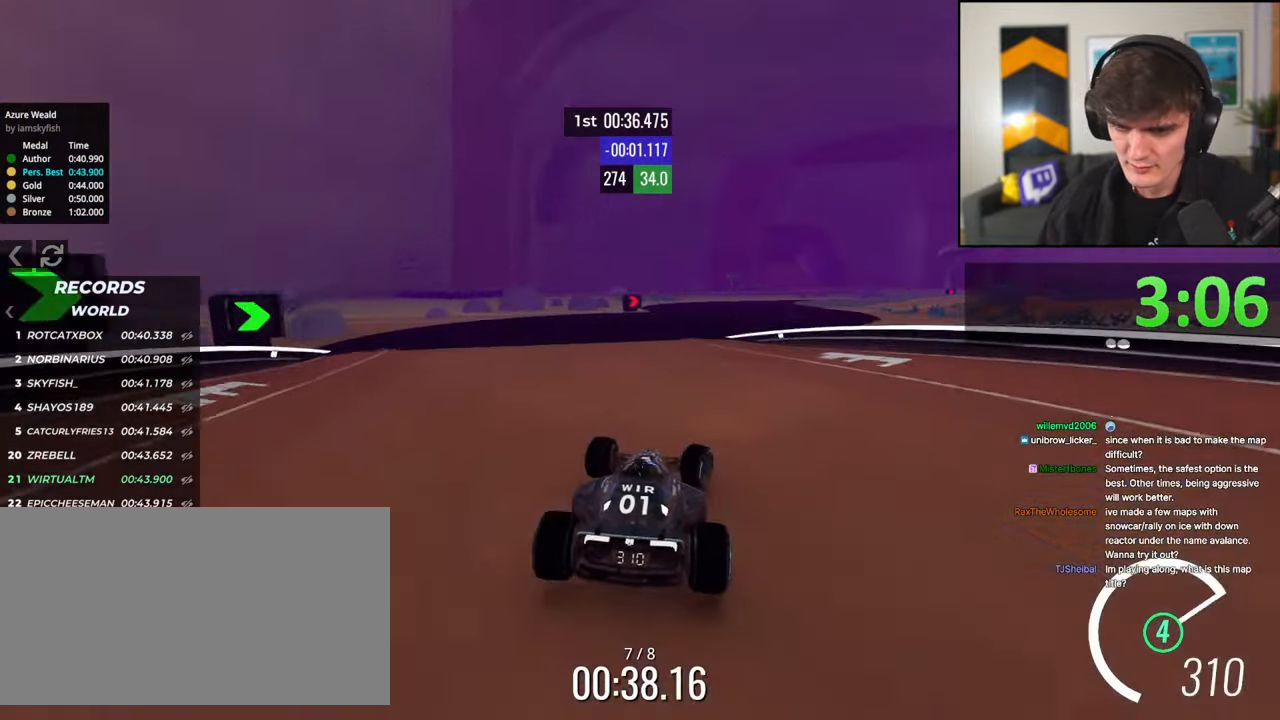
{"keys": ["right", "up"], "events": [[200, "right", "up"], [250, "right", "down"], [350, "brake", "down"], [383, "brake", "up"]]}
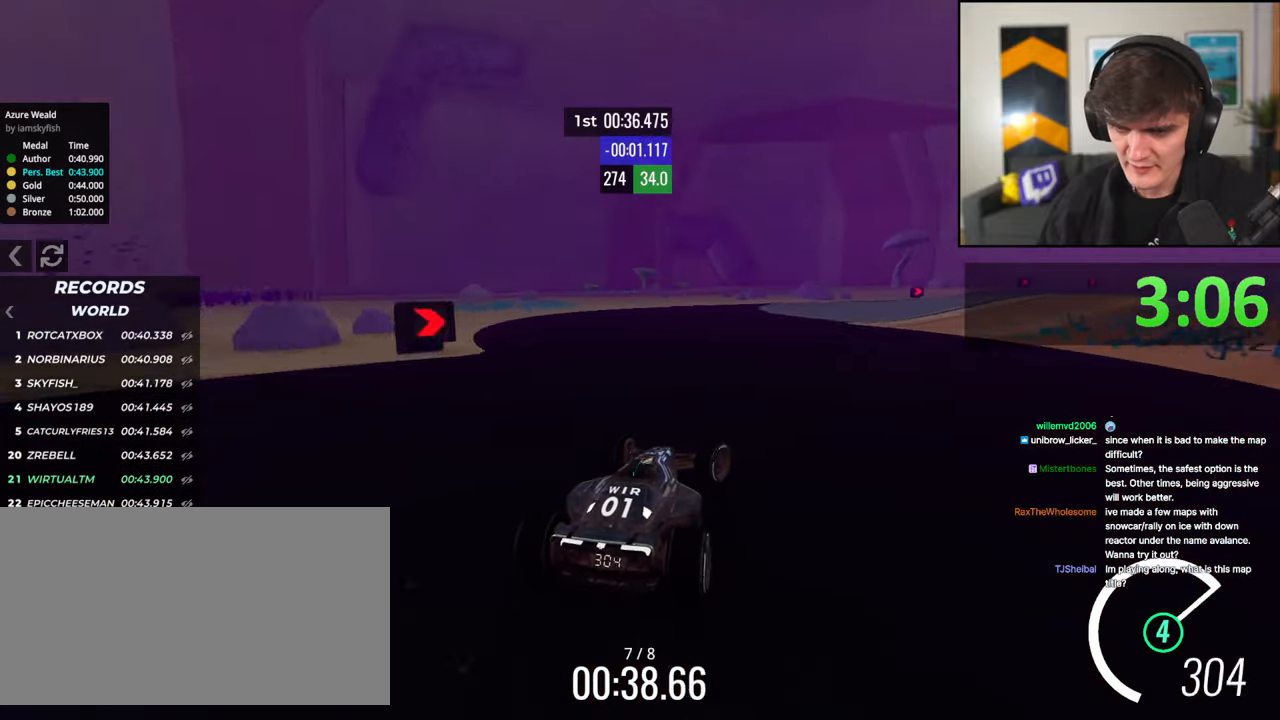
{"keys": ["right", "up"], "events": [[33, "brake", "down"], [366, "brake", "up"]]}
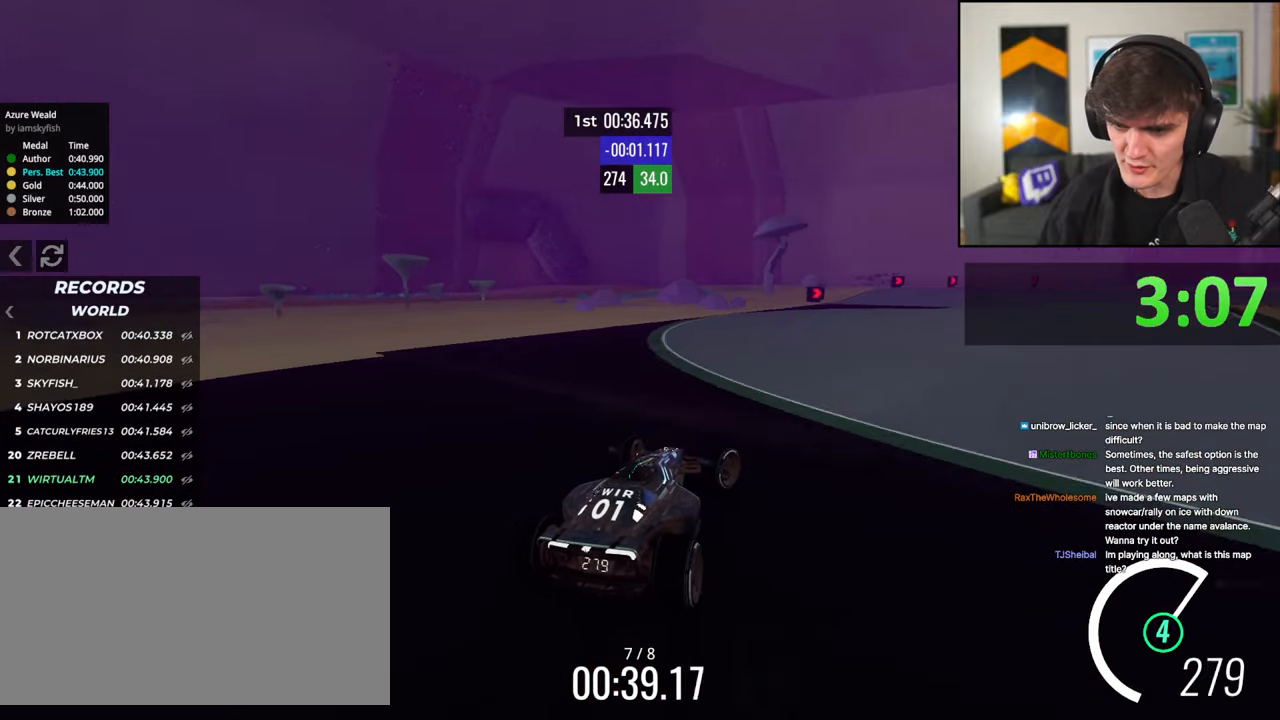
{"keys": ["right", "up"], "events": []}
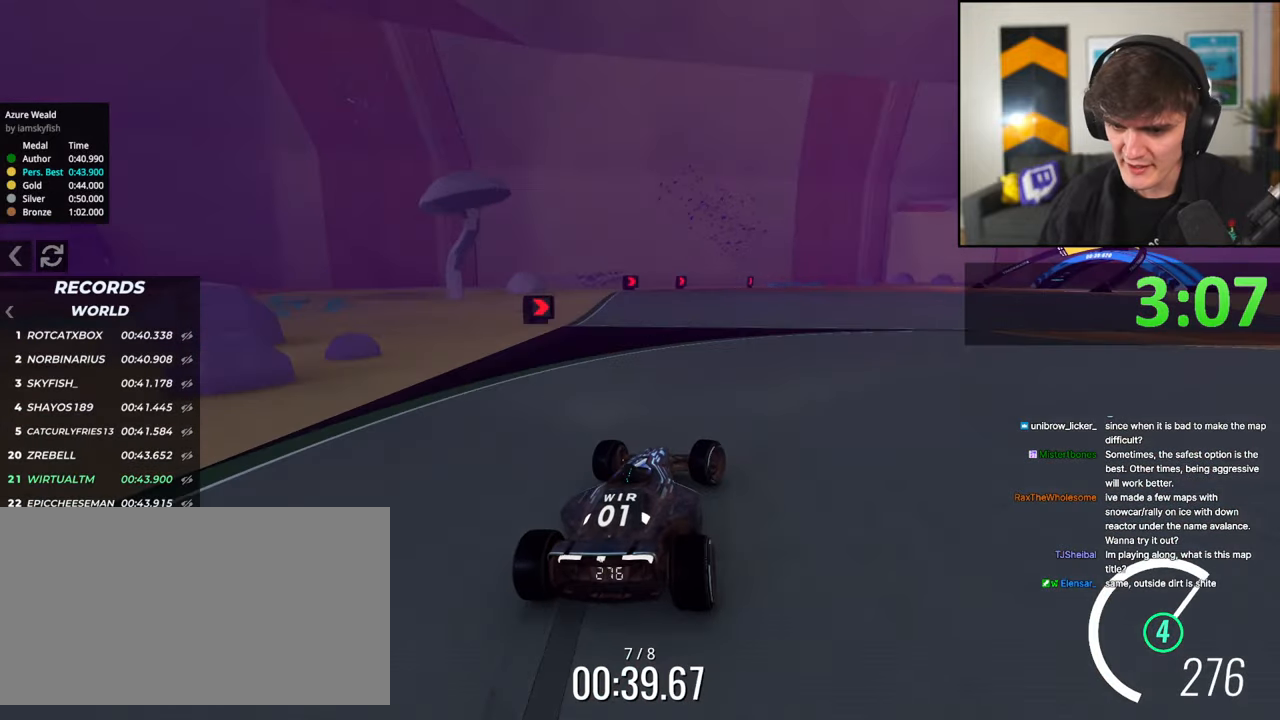
{"keys": ["right", "up"], "events": []}
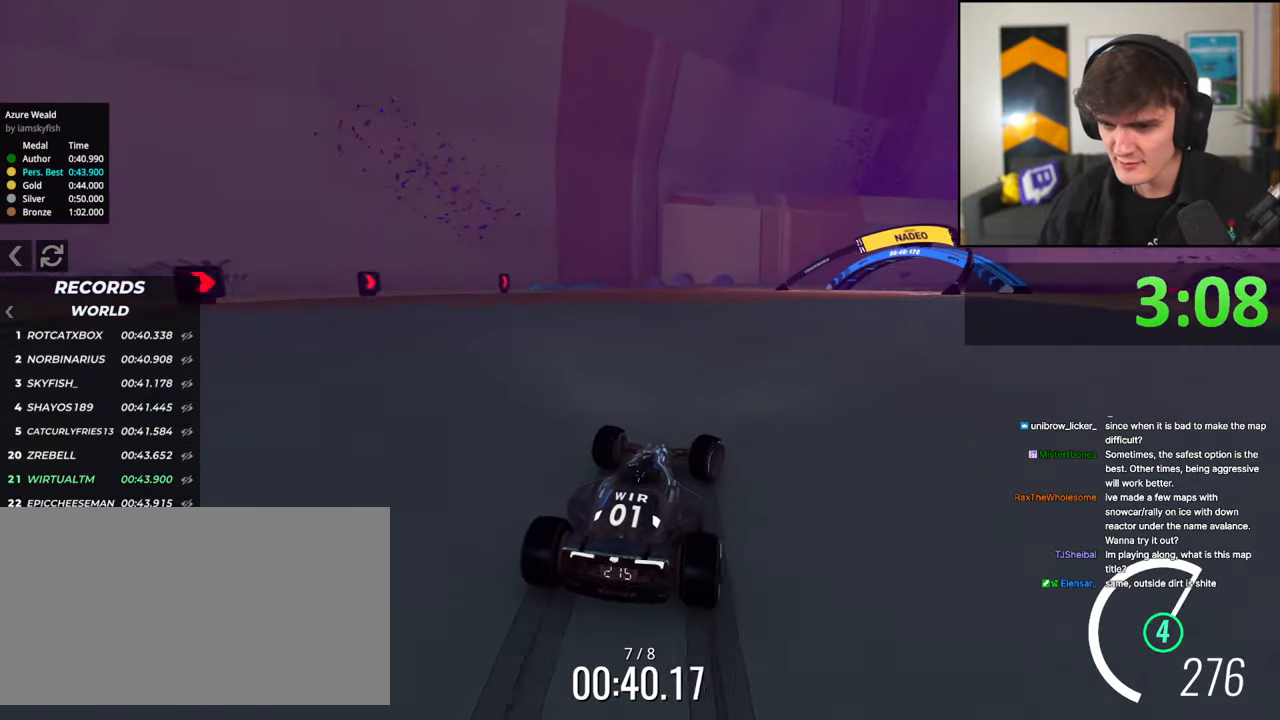
{"keys": ["right", "up"], "events": []}
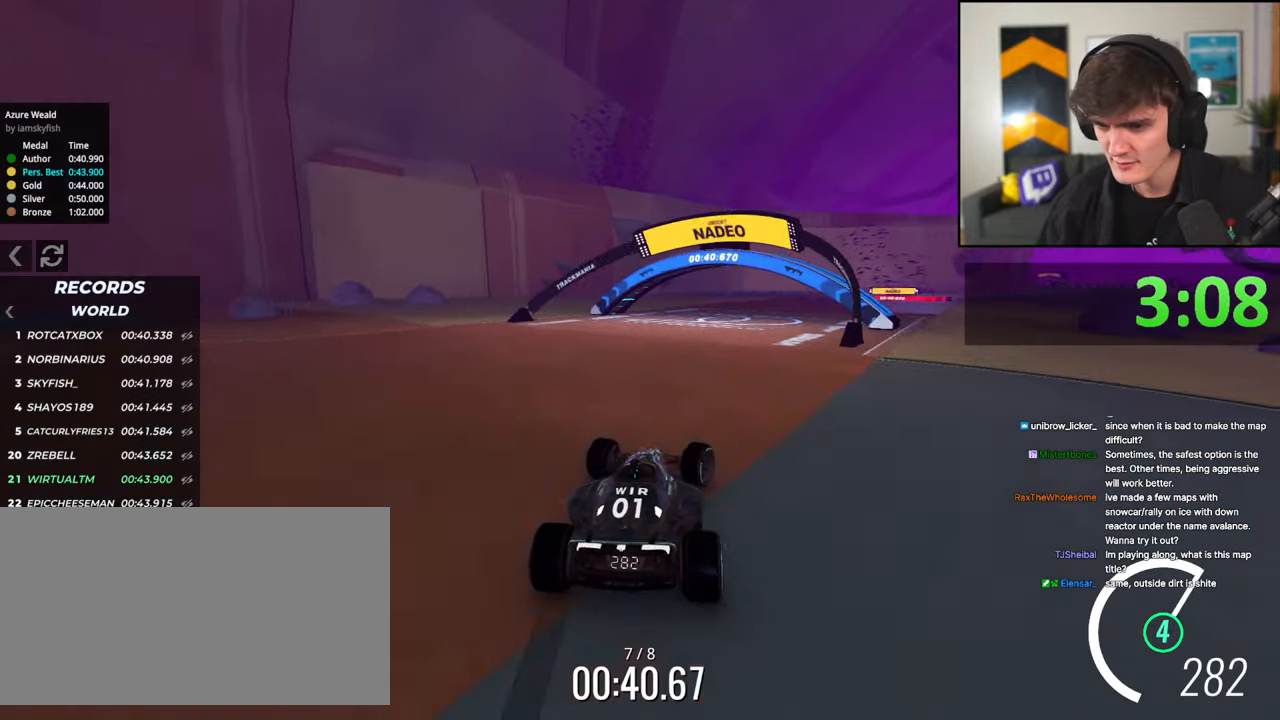
{"keys": ["up"], "events": [[283, "right", "up"]]}
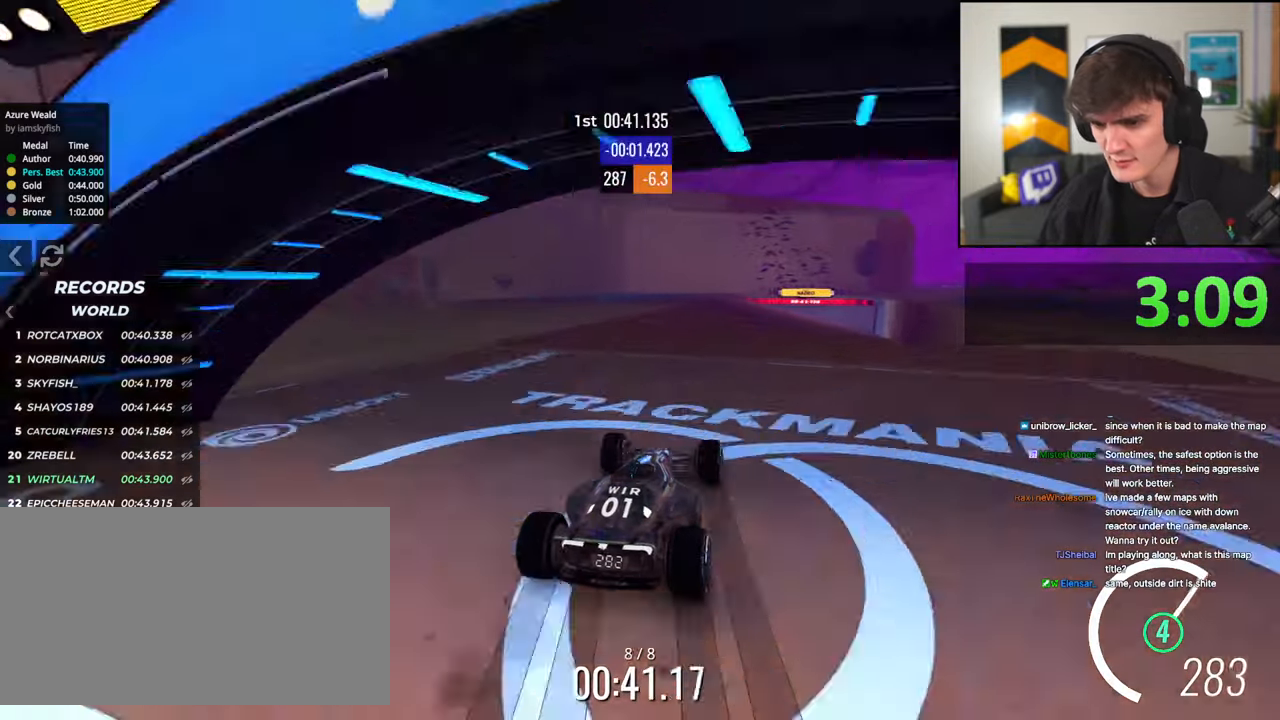
{"keys": ["up"], "events": [[66, "right", "down"], [200, "right", "up"]]}
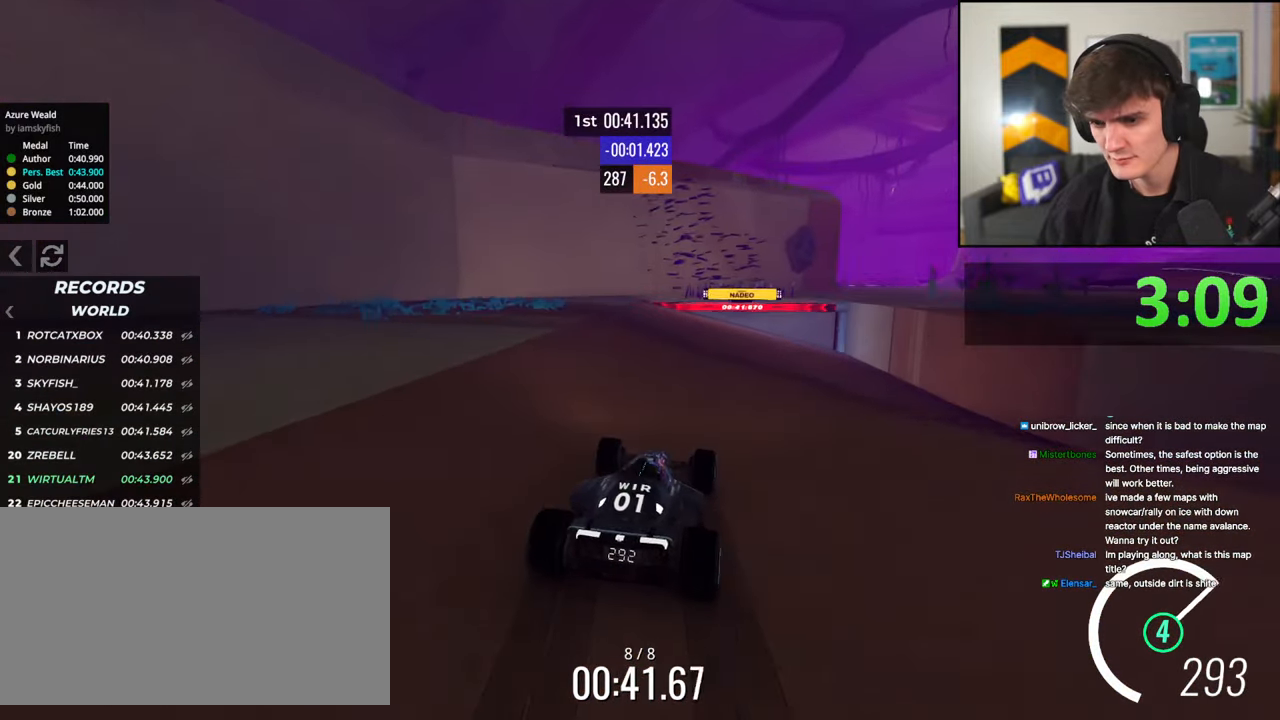
{"keys": ["up"], "events": [[166, "right", "down"], [366, "right", "up"]]}
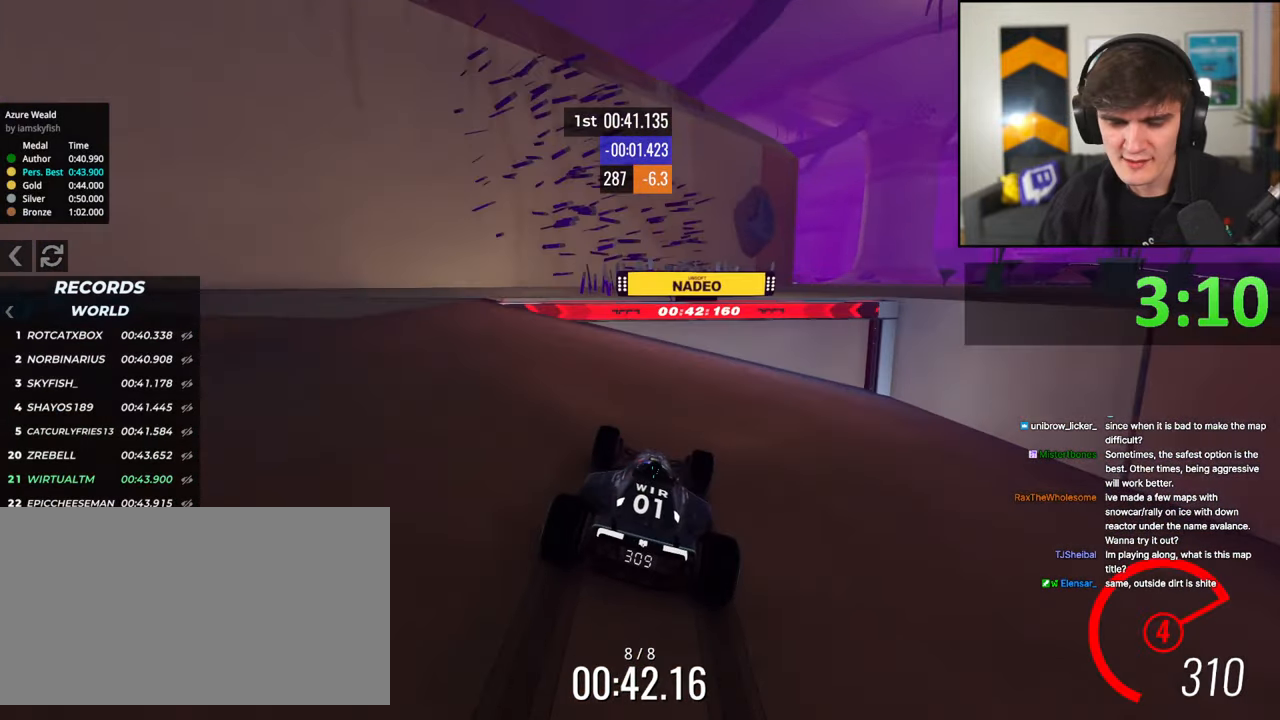
{"keys": [], "events": [[100, "right", "down"], [333, "right", "up"], [333, "up", "up"]]}